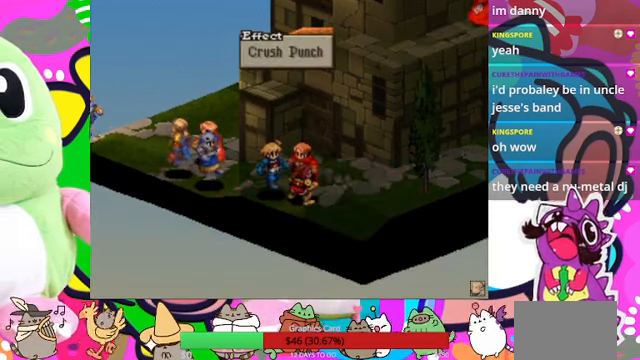
Gameplay with a controller (PlayStation layout); each line is a JSON object with the inputs held at the frame after it. "events" lists button and stick changes between this image and that frame as [ms after this image, input, new state], when the widget could be followed in between. Not read: L3 R3 left_stick right_stick.
{"buttons": [], "events": [[67, "CIRCLE", "down"], [167, "CIRCLE", "up"]]}
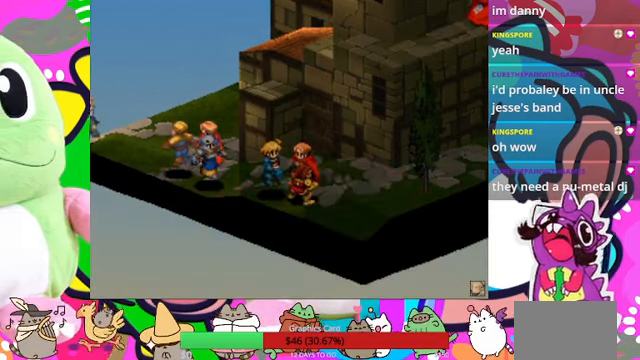
{"buttons": [], "events": []}
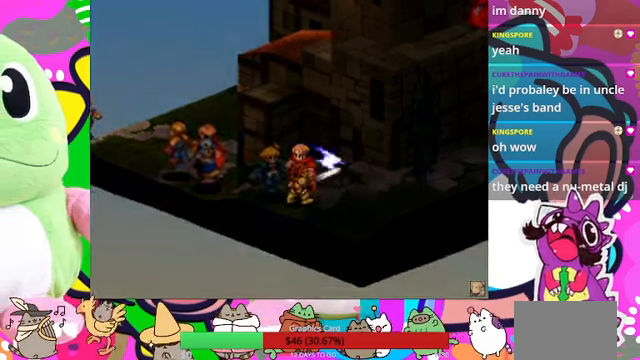
{"buttons": [], "events": []}
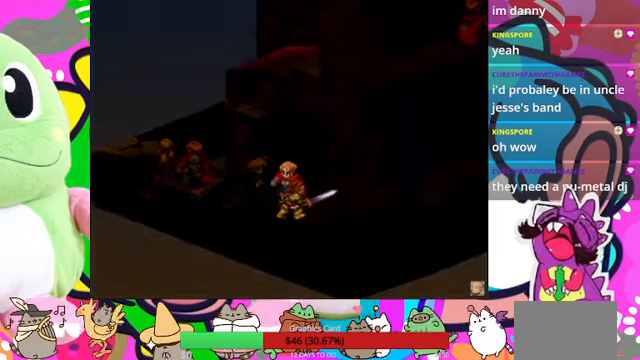
{"buttons": [], "events": []}
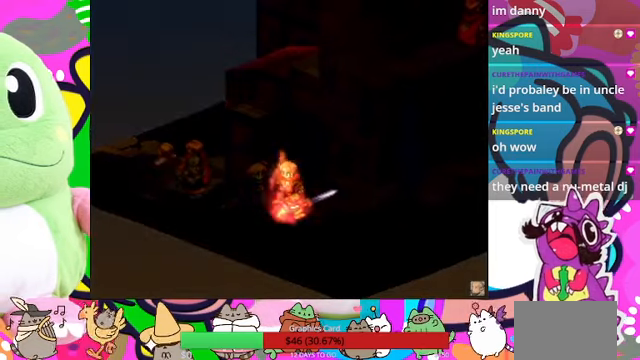
{"buttons": [], "events": []}
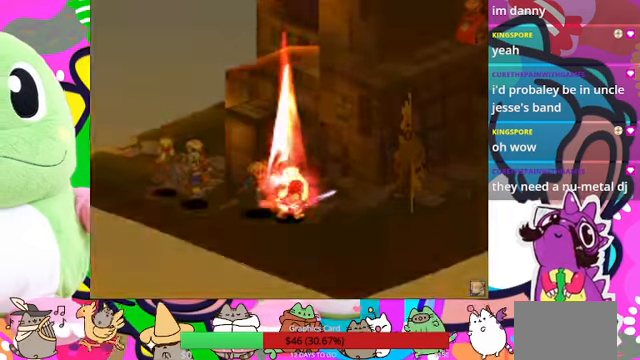
{"buttons": [], "events": []}
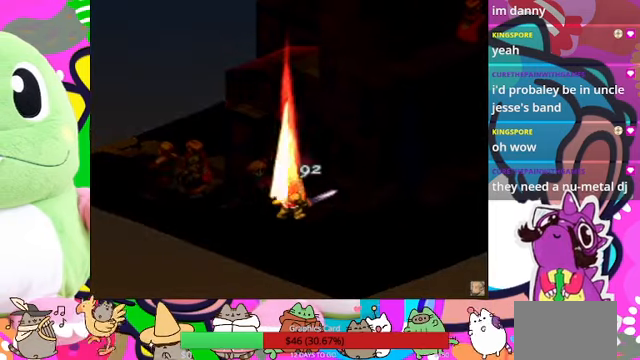
{"buttons": [], "events": []}
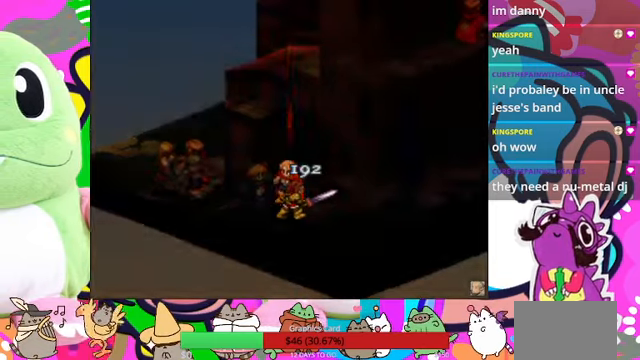
{"buttons": [], "events": []}
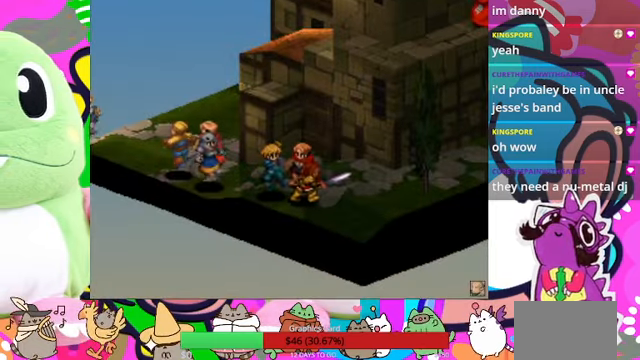
{"buttons": [], "events": []}
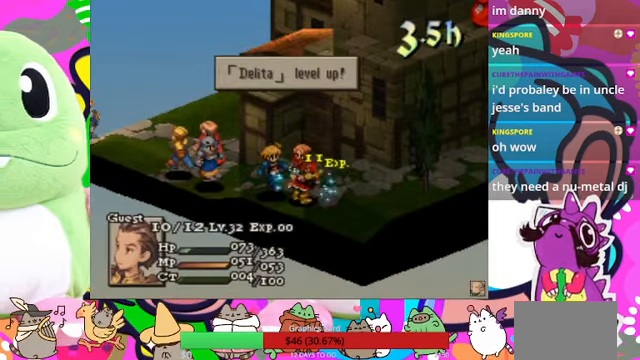
{"buttons": ["CIRCLE"], "events": [[433, "CIRCLE", "down"]]}
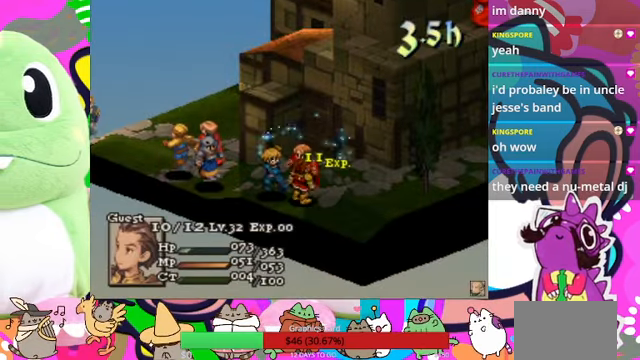
{"buttons": [], "events": [[100, "CIRCLE", "up"]]}
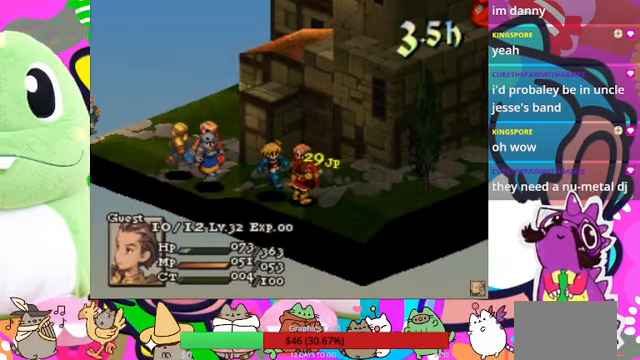
{"buttons": [], "events": []}
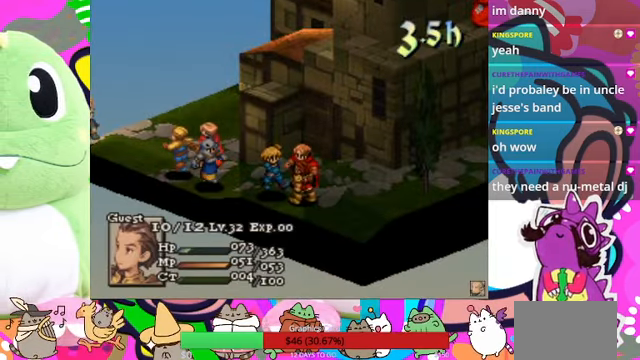
{"buttons": [], "events": []}
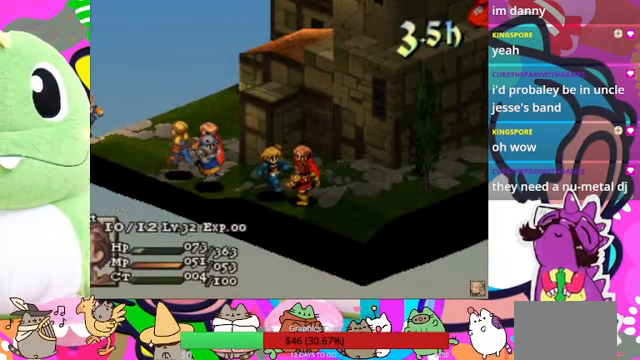
{"buttons": [], "events": []}
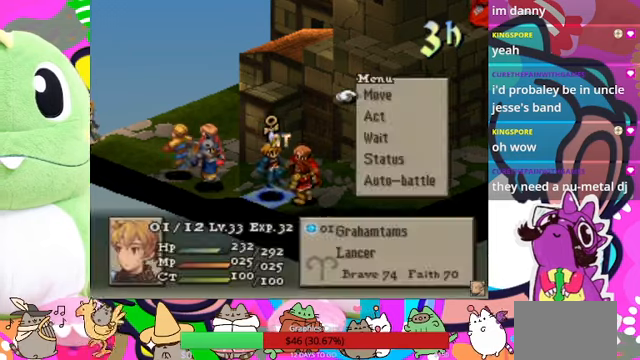
{"buttons": [], "events": []}
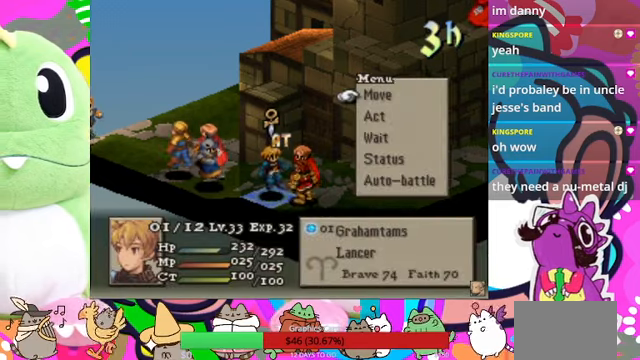
{"buttons": [], "events": [[100, "CIRCLE", "down"], [234, "CIRCLE", "up"], [300, "CIRCLE", "down"], [400, "CIRCLE", "up"]]}
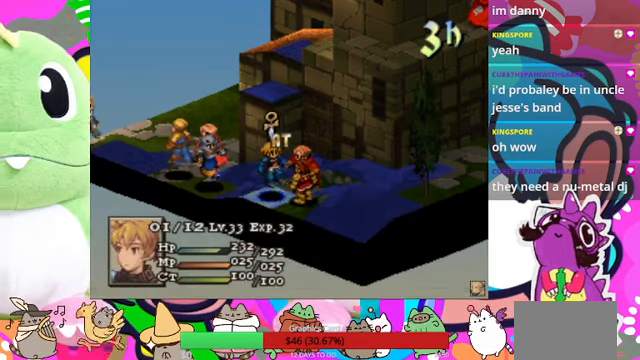
{"buttons": [], "events": [[34, "DPAD_RIGHT", "down"], [167, "DPAD_RIGHT", "up"], [234, "DPAD_UP", "down"], [300, "DPAD_UP", "up"], [367, "DPAD_UP", "down"], [467, "DPAD_UP", "up"]]}
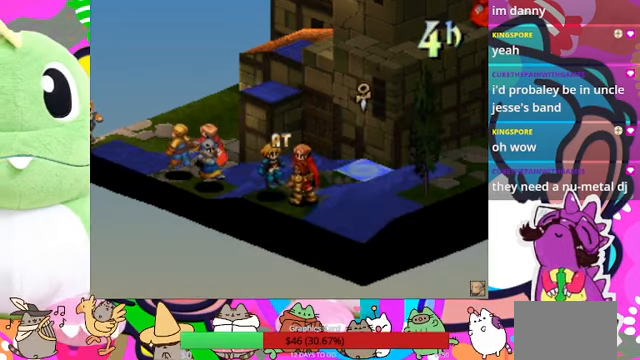
{"buttons": [], "events": [[34, "DPAD_UP", "down"], [100, "DPAD_UP", "up"], [200, "DPAD_UP", "down"], [267, "DPAD_UP", "up"], [367, "DPAD_UP", "down"], [434, "DPAD_UP", "up"]]}
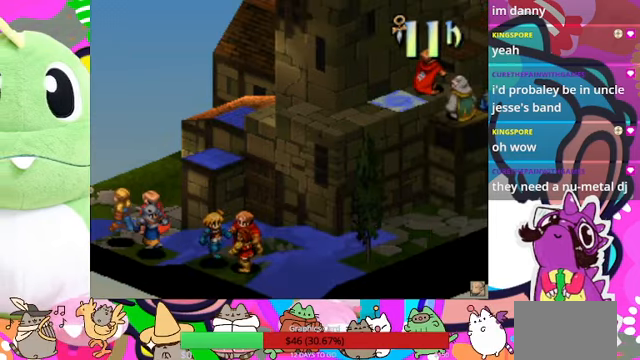
{"buttons": [], "events": [[167, "DPAD_RIGHT", "down"], [267, "DPAD_RIGHT", "up"]]}
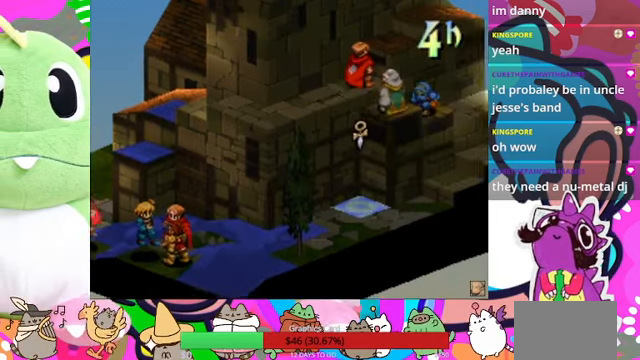
{"buttons": ["DPAD_UP"], "events": [[500, "DPAD_UP", "down"]]}
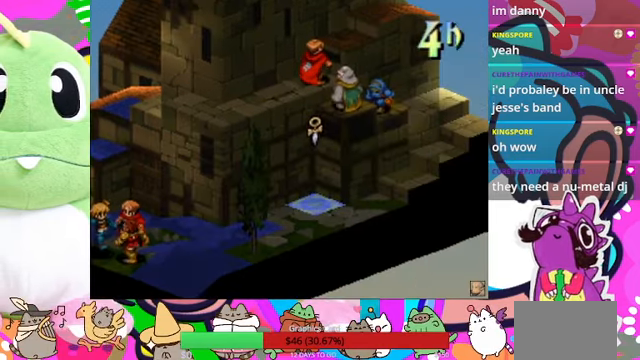
{"buttons": [], "events": [[134, "DPAD_UP", "up"]]}
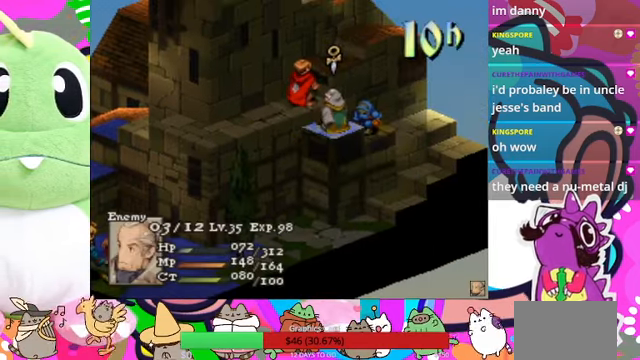
{"buttons": [], "events": []}
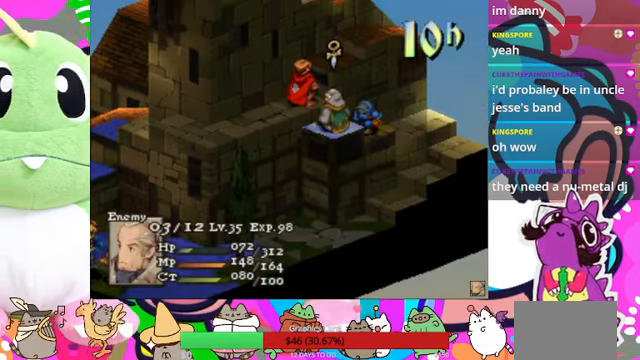
{"buttons": [], "events": [[367, "DPAD_DOWN", "down"], [467, "DPAD_DOWN", "up"]]}
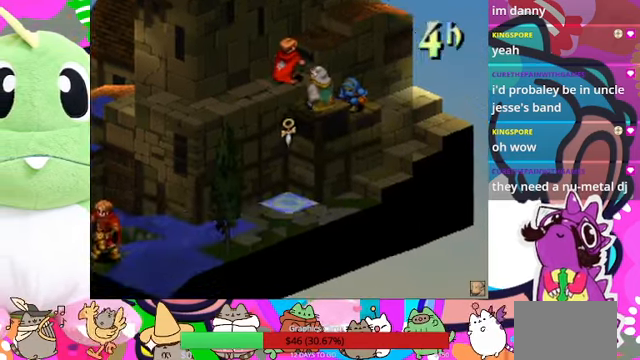
{"buttons": [], "events": [[67, "DPAD_DOWN", "down"], [167, "DPAD_DOWN", "up"], [200, "DPAD_DOWN", "down"], [334, "DPAD_DOWN", "up"]]}
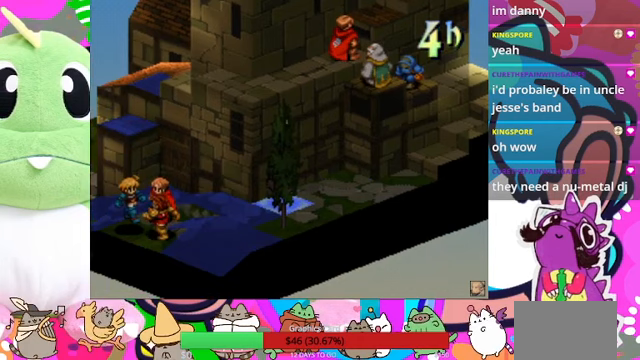
{"buttons": [], "events": []}
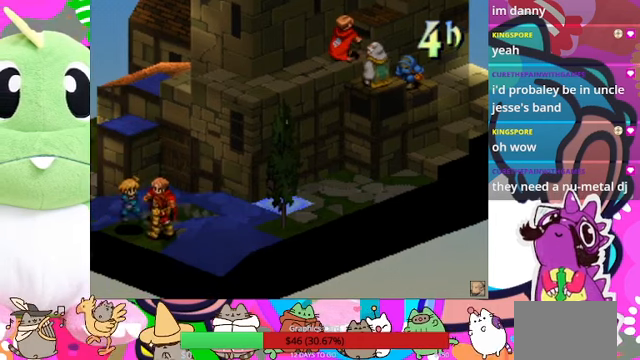
{"buttons": [], "events": []}
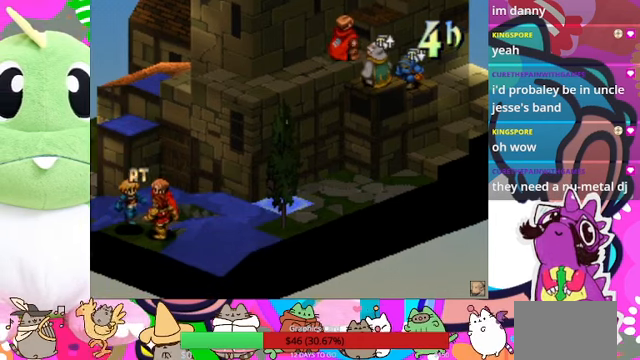
{"buttons": [], "events": []}
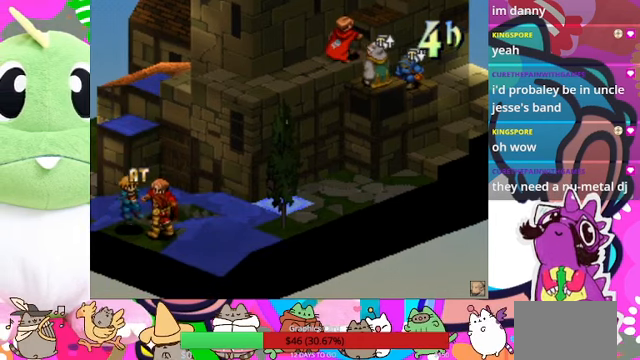
{"buttons": [], "events": []}